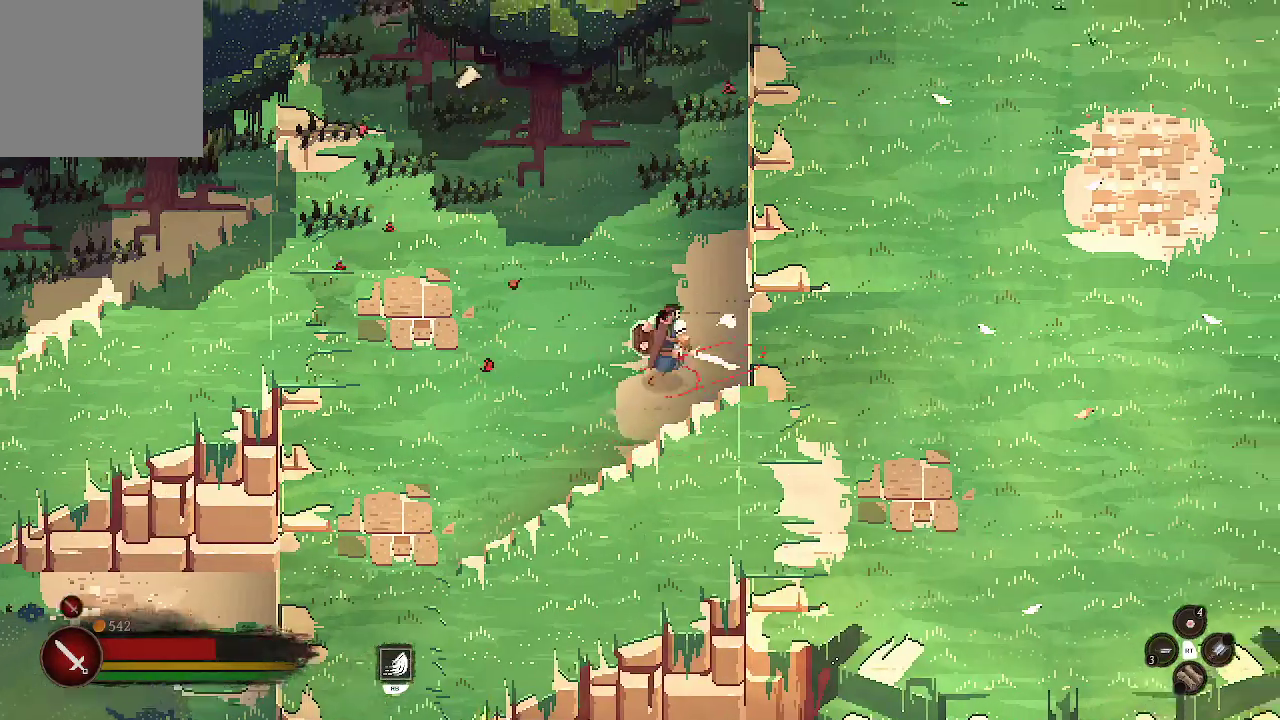
Gameplay with a controller (Xbox layout); each line is a JSON object with the inputs held at the frame after it. "events" lists button and stick changes between this image and that frame as [ms after this image, input, new state], when the widget could be followed in between.
{"buttons": [], "left_stick": "up-right", "right_stick": "center", "events": []}
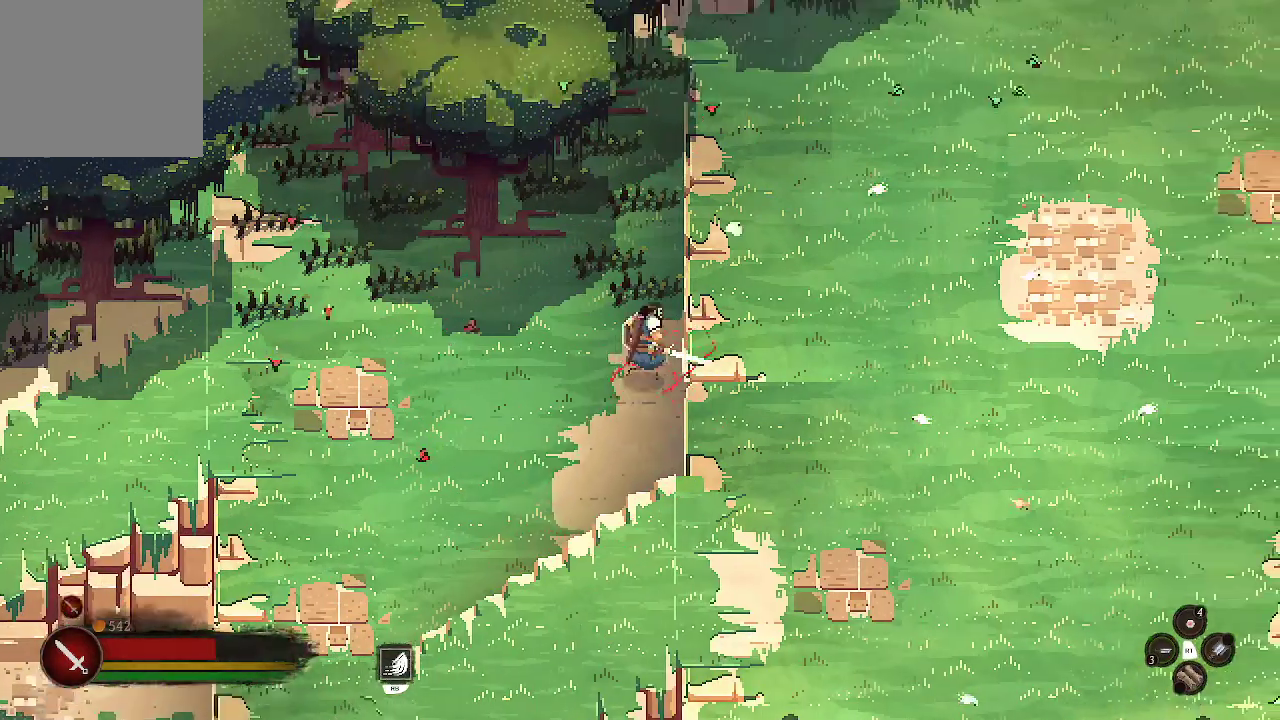
{"buttons": [], "left_stick": "up-right", "right_stick": "center", "events": []}
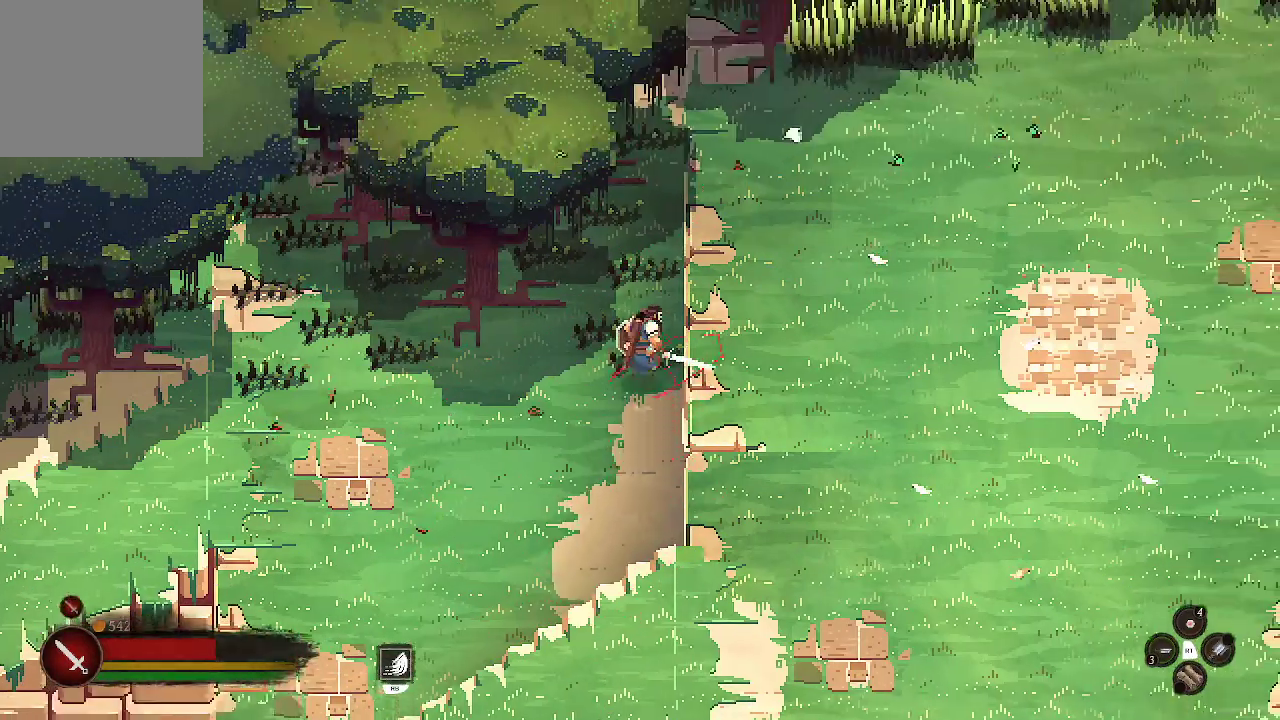
{"buttons": [], "left_stick": "up", "right_stick": "center", "events": [[100, "left_stick", "up"]]}
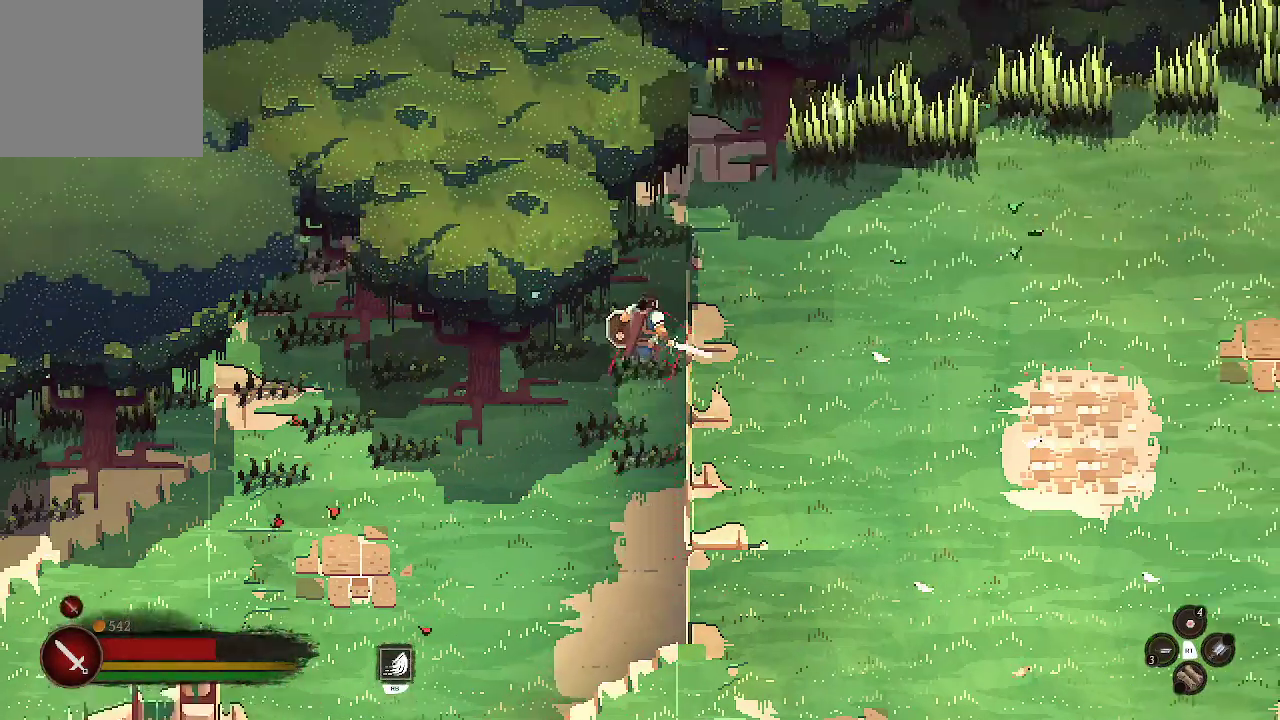
{"buttons": [], "left_stick": "up", "right_stick": "center", "events": []}
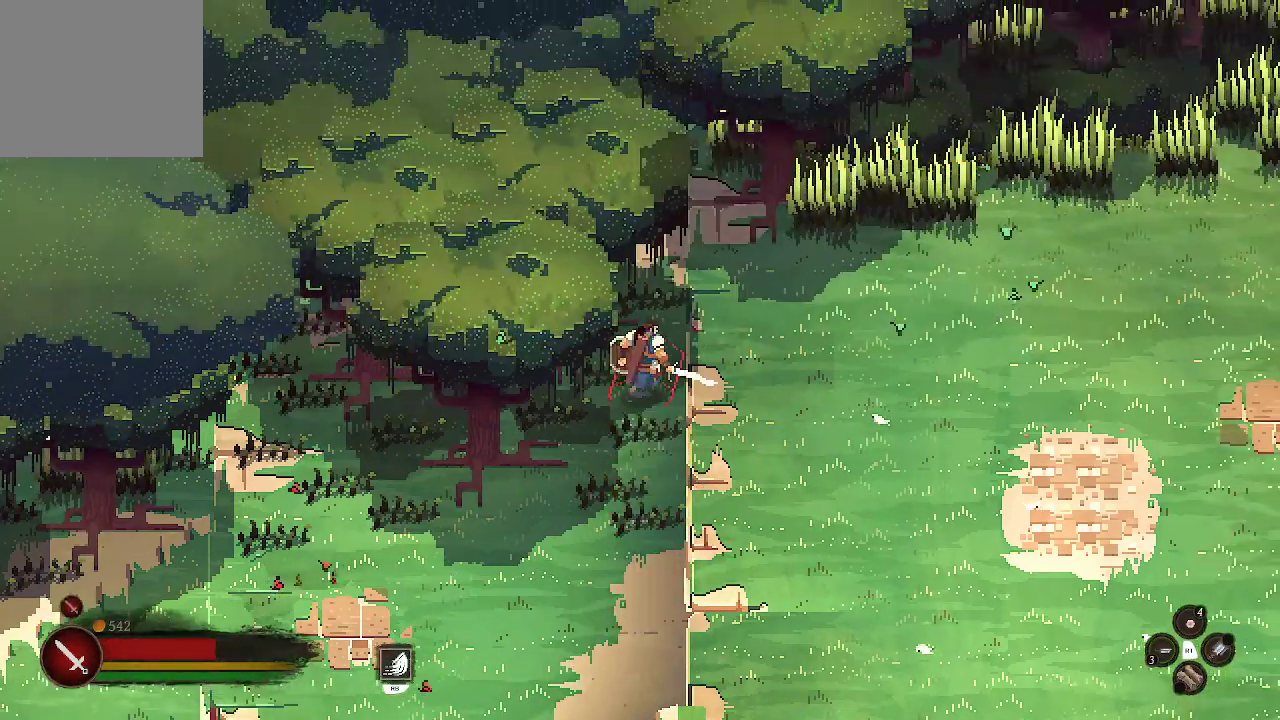
{"buttons": [], "left_stick": "down", "right_stick": "center", "events": [[100, "left_stick", "down"]]}
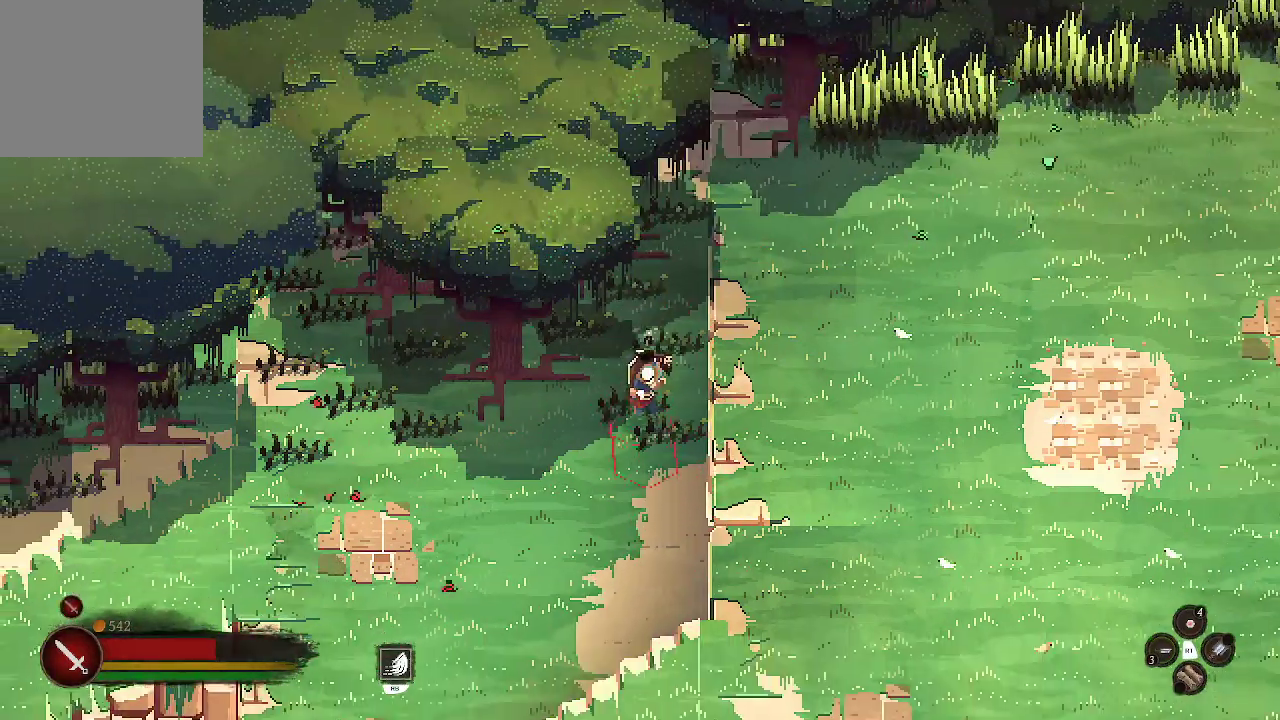
{"buttons": [], "left_stick": "down", "right_stick": "center", "events": []}
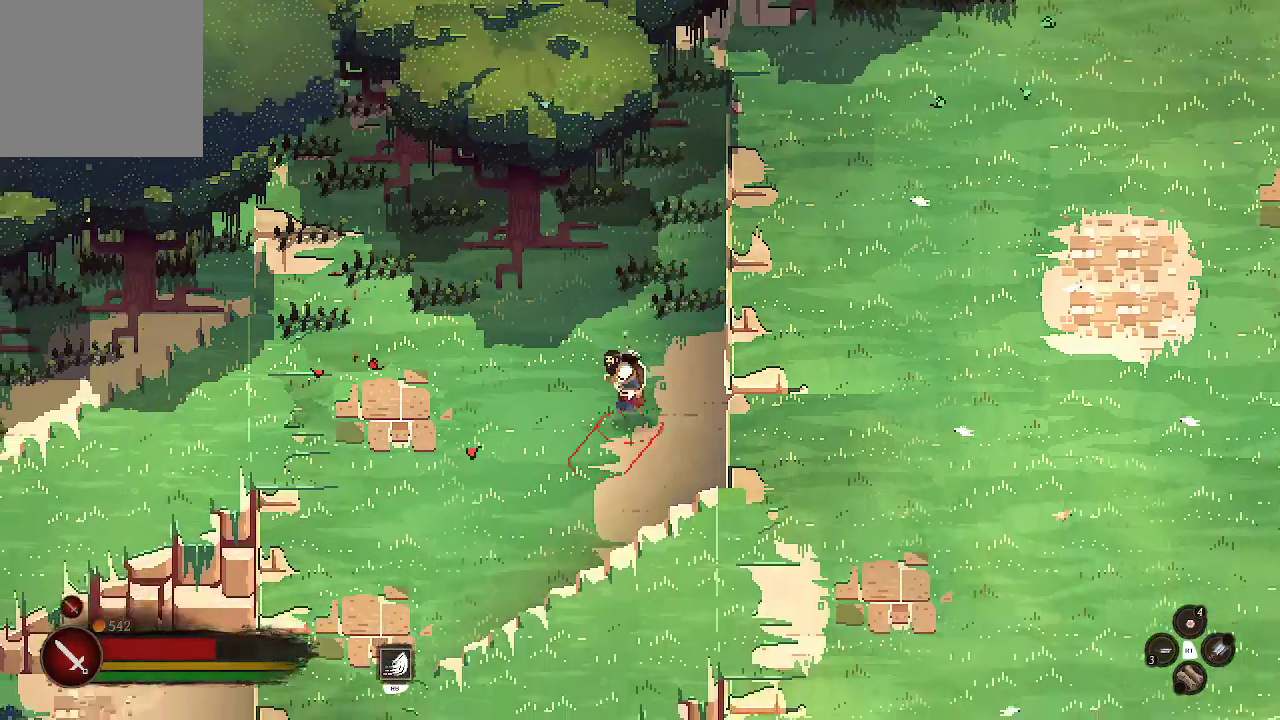
{"buttons": [], "left_stick": "down-left", "right_stick": "center", "events": [[333, "left_stick", "down-left"]]}
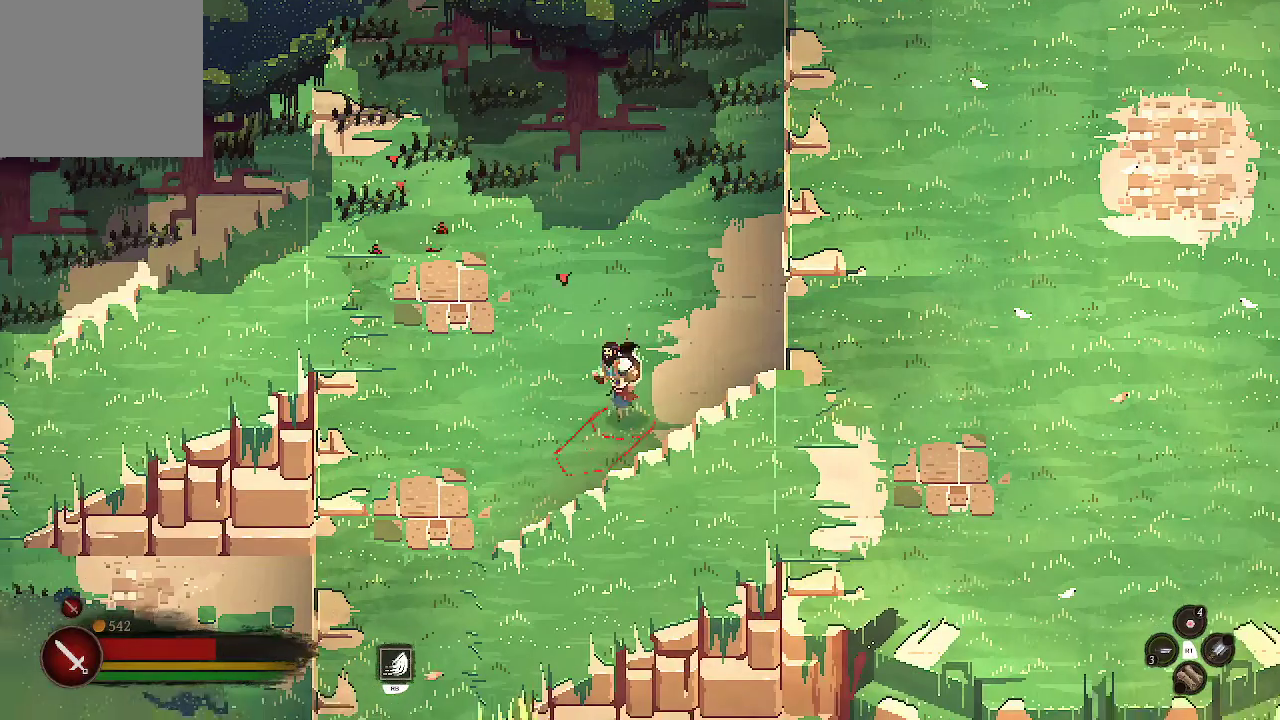
{"buttons": [], "left_stick": "down-left", "right_stick": "center", "events": []}
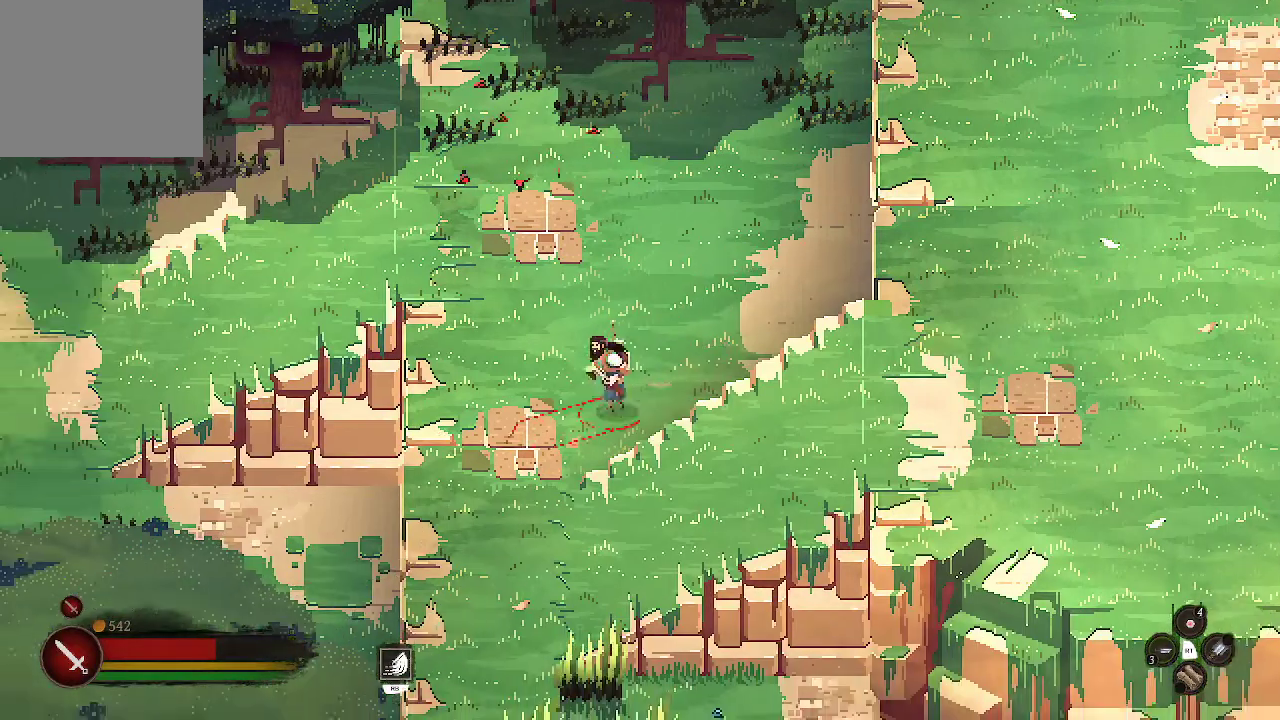
{"buttons": [], "left_stick": "down", "right_stick": "center", "events": [[500, "left_stick", "down"]]}
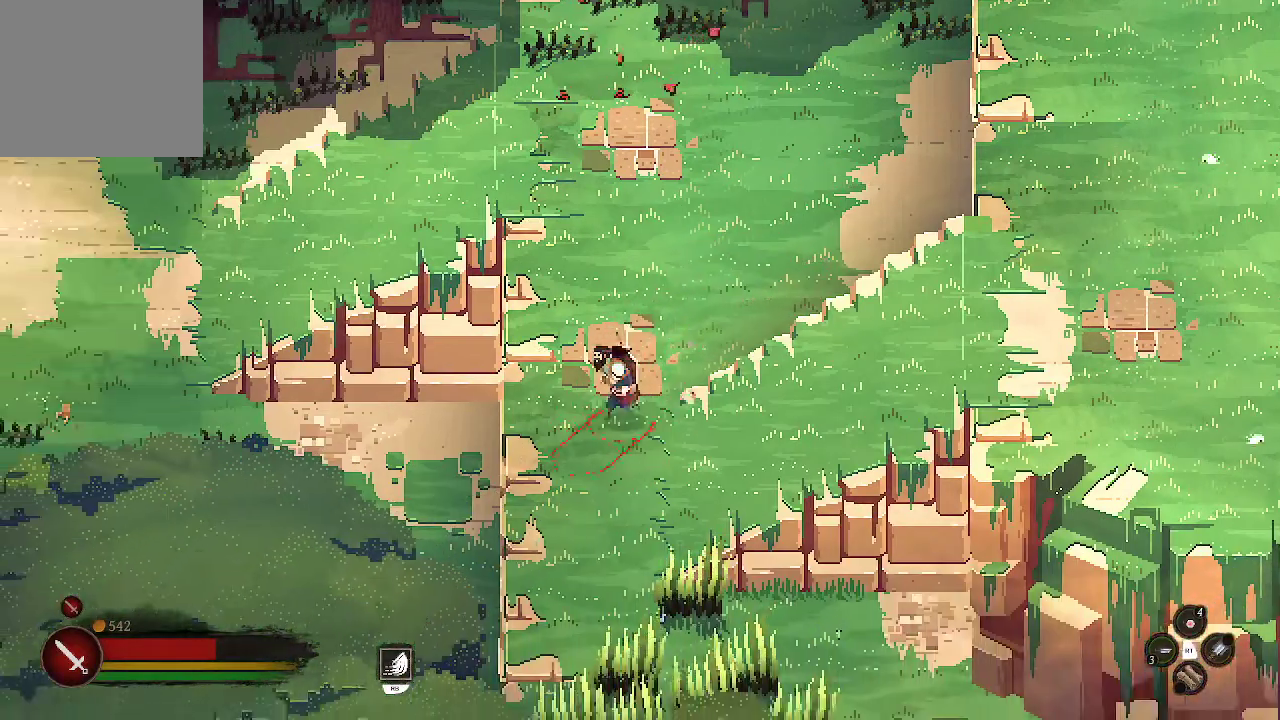
{"buttons": [], "left_stick": "down", "right_stick": "center", "events": []}
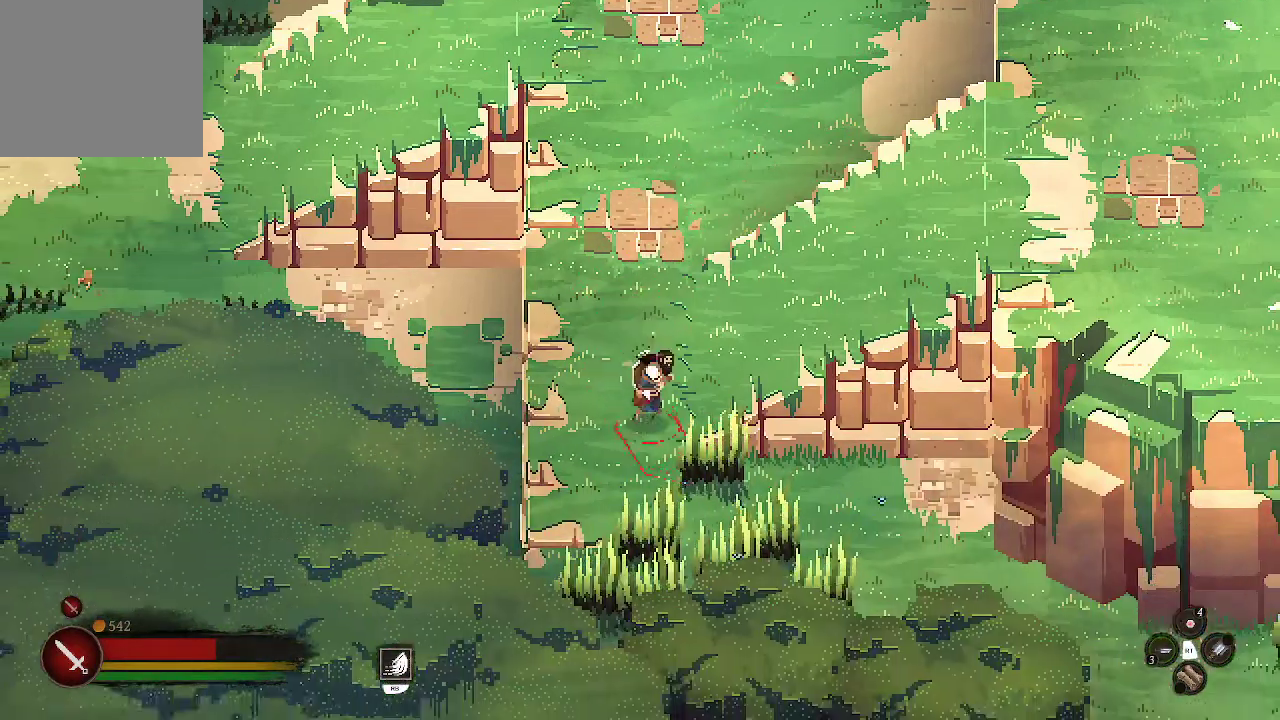
{"buttons": [], "left_stick": "down", "right_stick": "center", "events": [[100, "X", "down"], [267, "X", "up"]]}
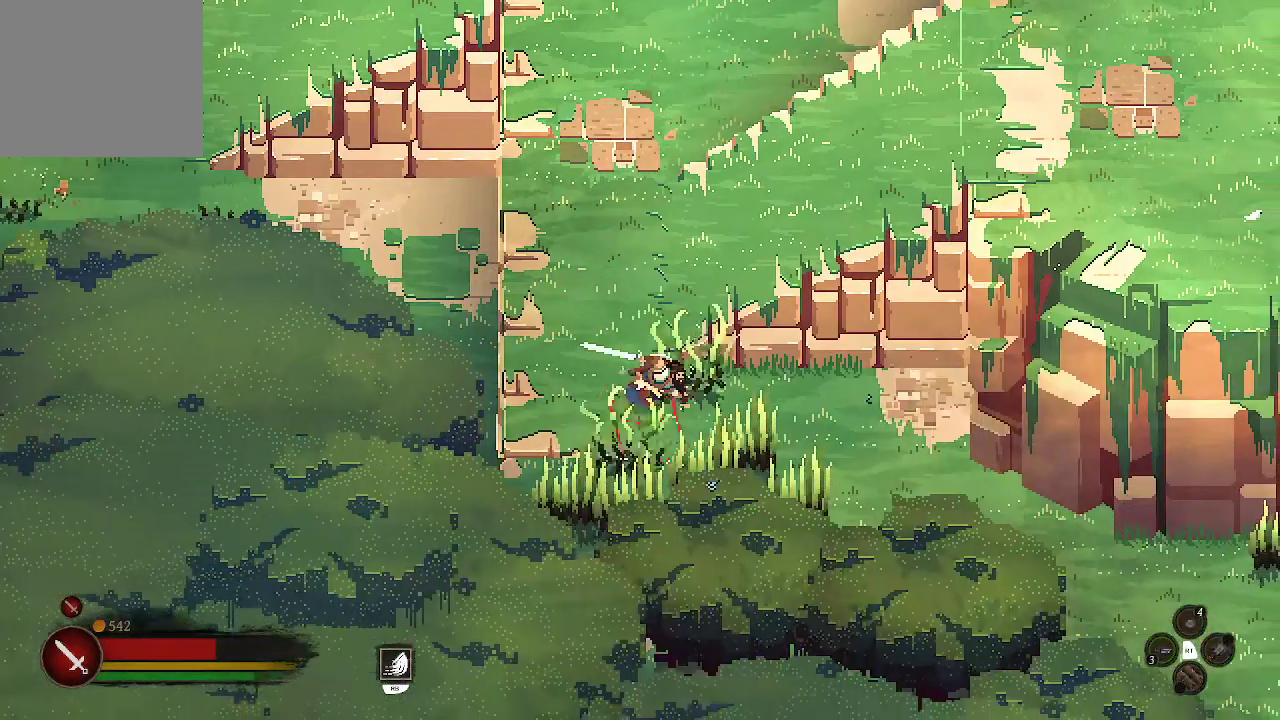
{"buttons": ["X"], "left_stick": "down-right", "right_stick": "center", "events": [[300, "left_stick", "down-right"], [367, "X", "down"], [433, "X", "up"], [500, "X", "down"]]}
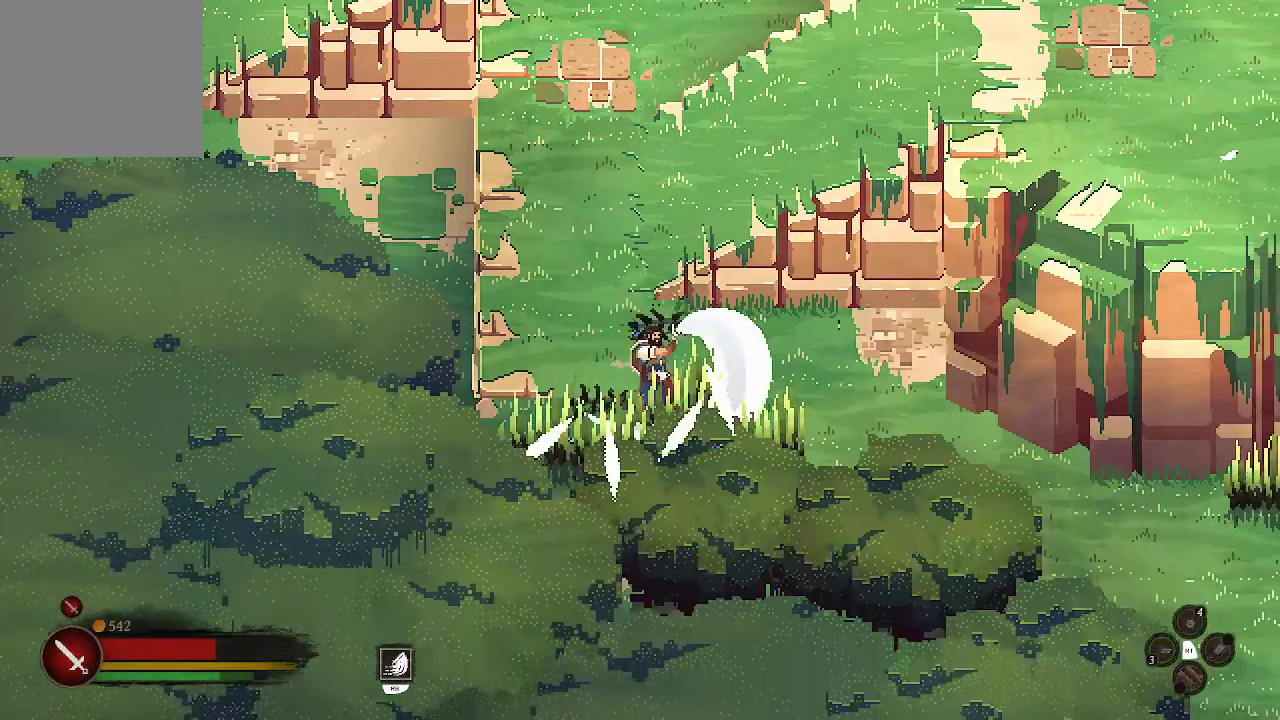
{"buttons": ["X"], "left_stick": "down-right", "right_stick": "center", "events": [[100, "X", "up"], [267, "left_stick", "down"], [333, "X", "down"], [400, "left_stick", "down-right"], [433, "X", "up"], [500, "X", "down"]]}
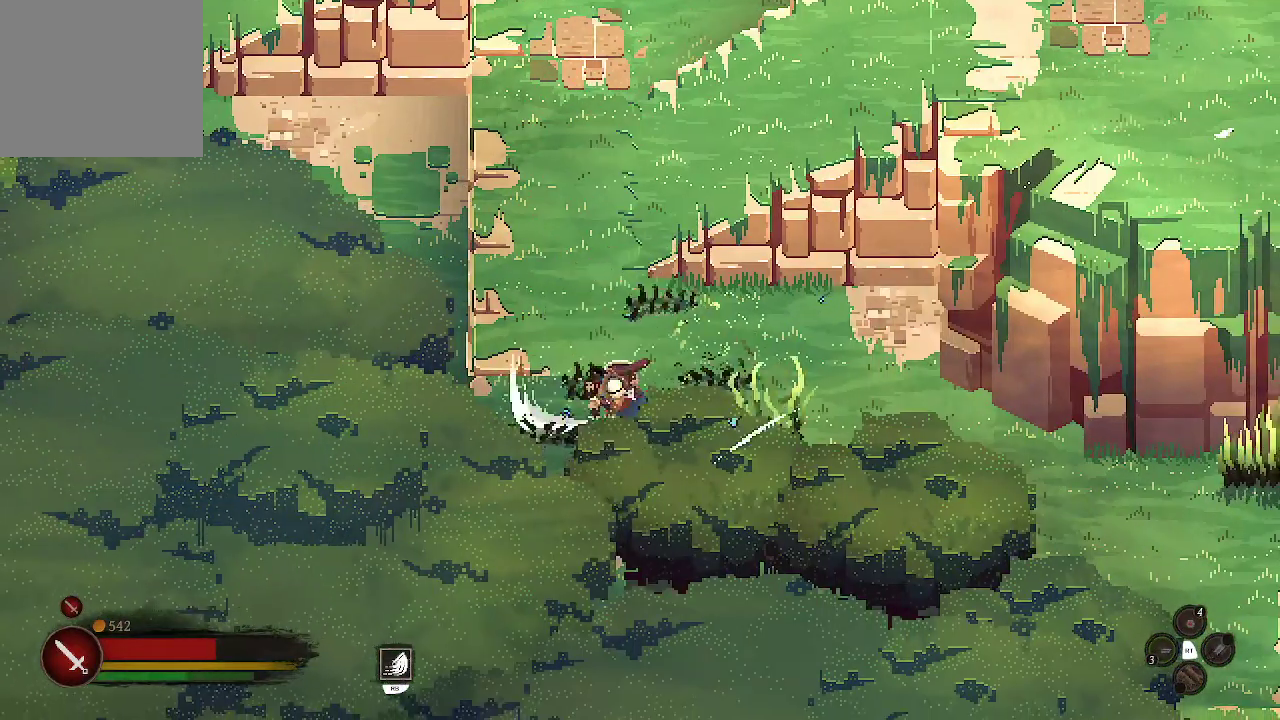
{"buttons": [], "left_stick": "right", "right_stick": "center", "events": [[67, "X", "up"], [67, "left_stick", "right"]]}
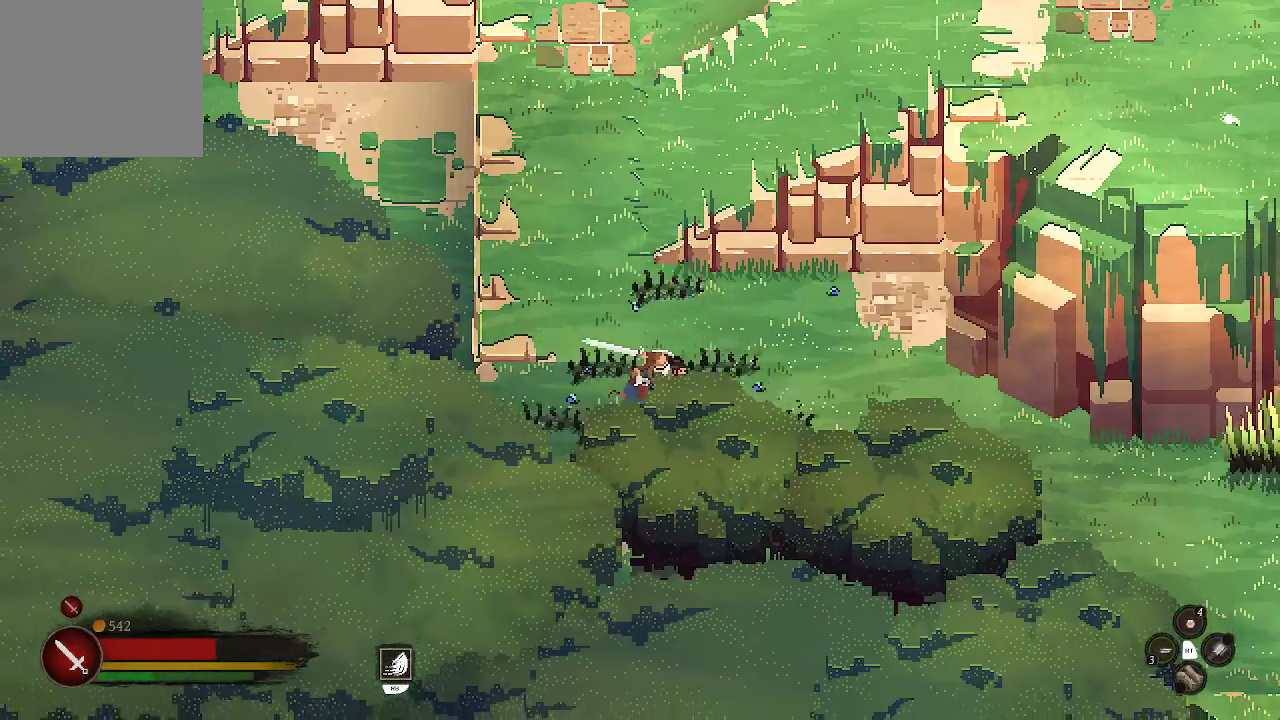
{"buttons": [], "left_stick": "right", "right_stick": "center", "events": []}
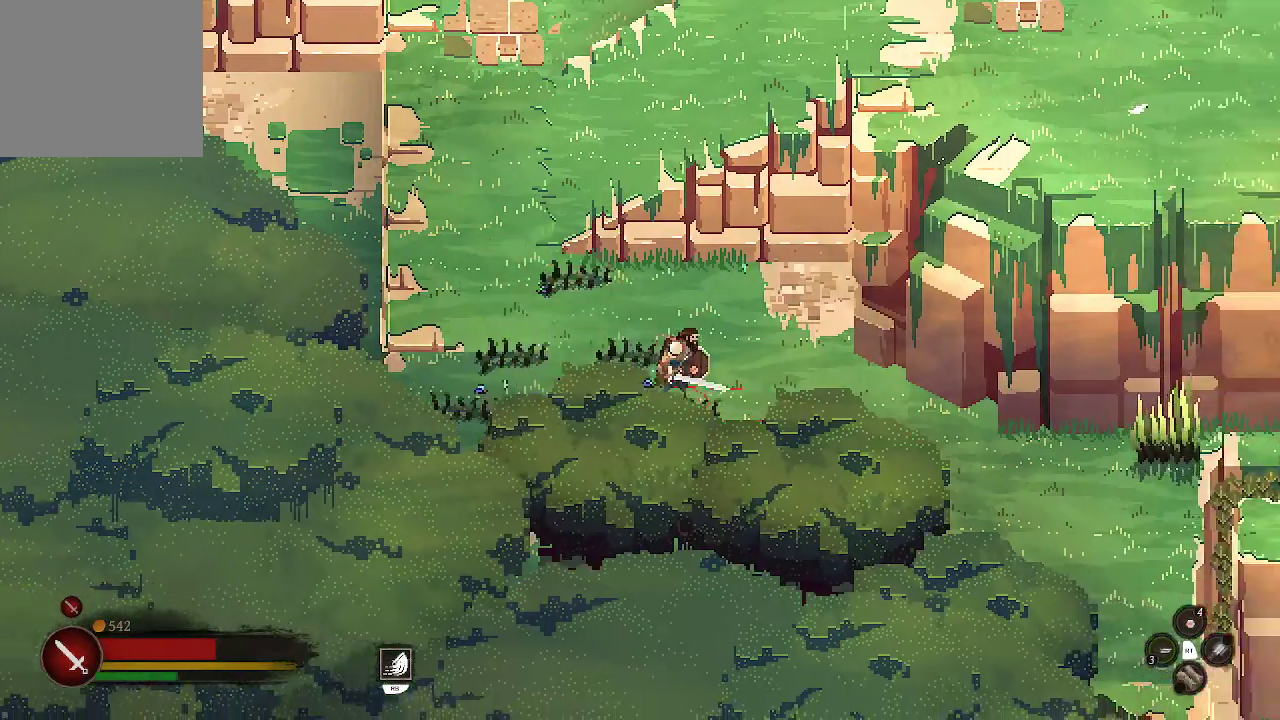
{"buttons": [], "left_stick": "right", "right_stick": "center", "events": []}
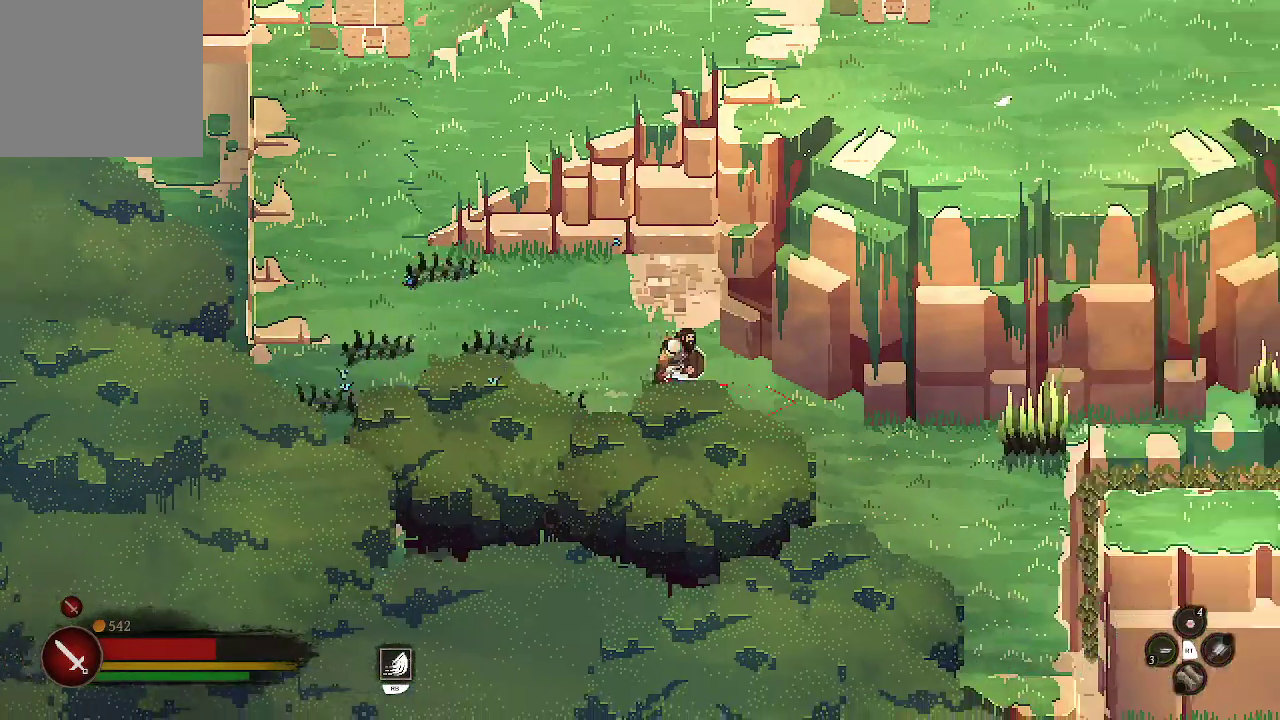
{"buttons": [], "left_stick": "down-right", "right_stick": "center", "events": [[200, "left_stick", "down-right"]]}
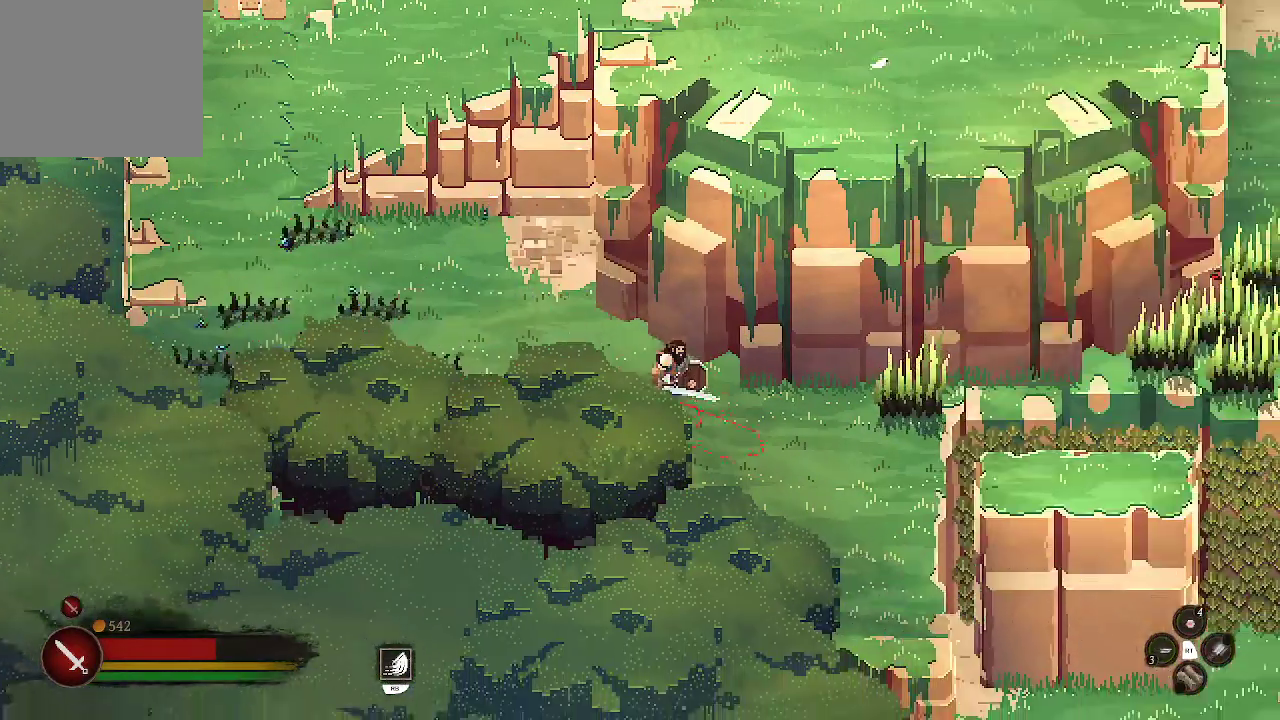
{"buttons": [], "left_stick": "right", "right_stick": "center", "events": [[167, "left_stick", "right"]]}
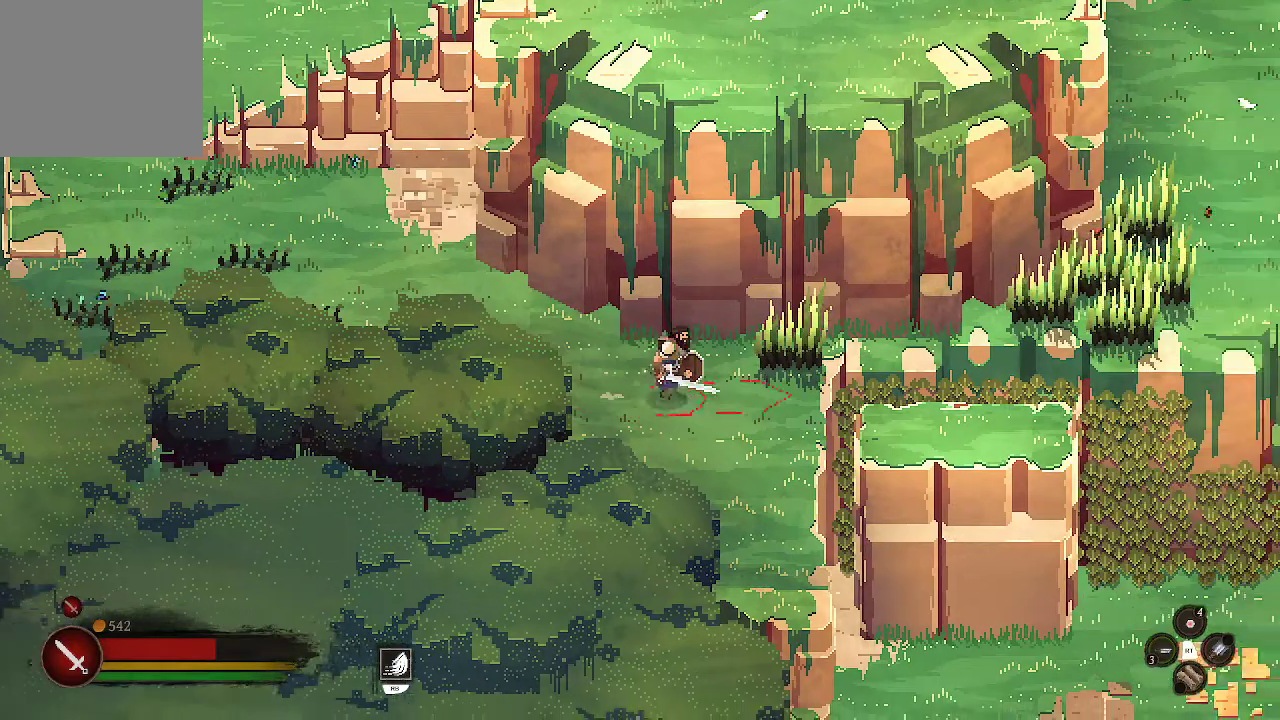
{"buttons": [], "left_stick": "center", "right_stick": "center", "events": [[33, "X", "down"], [167, "X", "up"], [233, "left_stick", "center"]]}
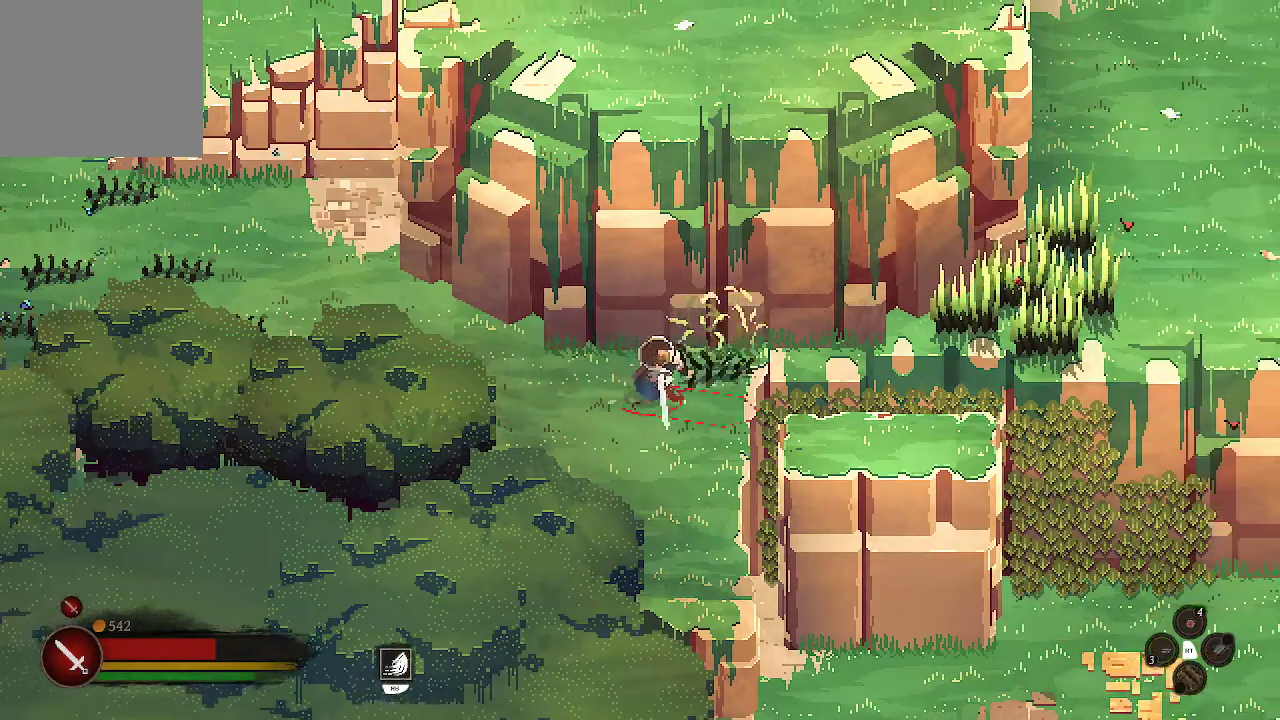
{"buttons": [], "left_stick": "left", "right_stick": "center", "events": [[33, "left_stick", "left"]]}
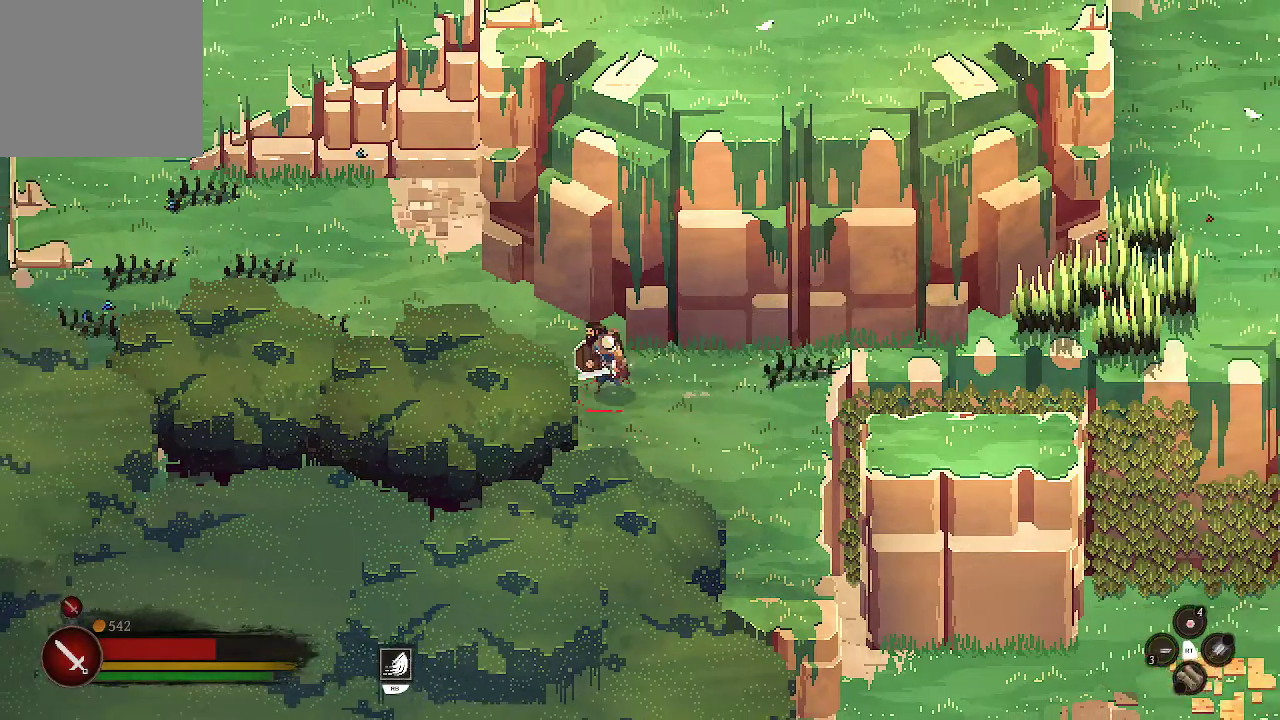
{"buttons": [], "left_stick": "down-right", "right_stick": "center", "events": [[300, "left_stick", "down-right"]]}
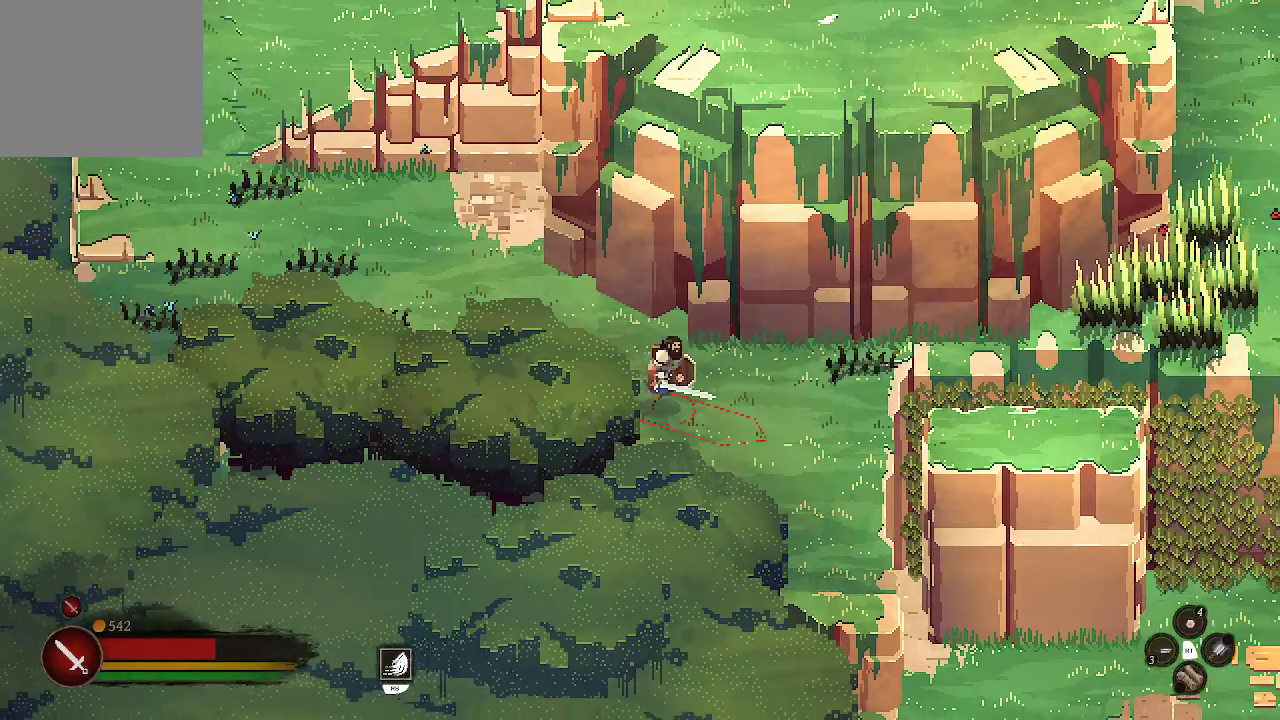
{"buttons": [], "left_stick": "left", "right_stick": "center", "events": [[133, "left_stick", "up-left"], [300, "left_stick", "left"]]}
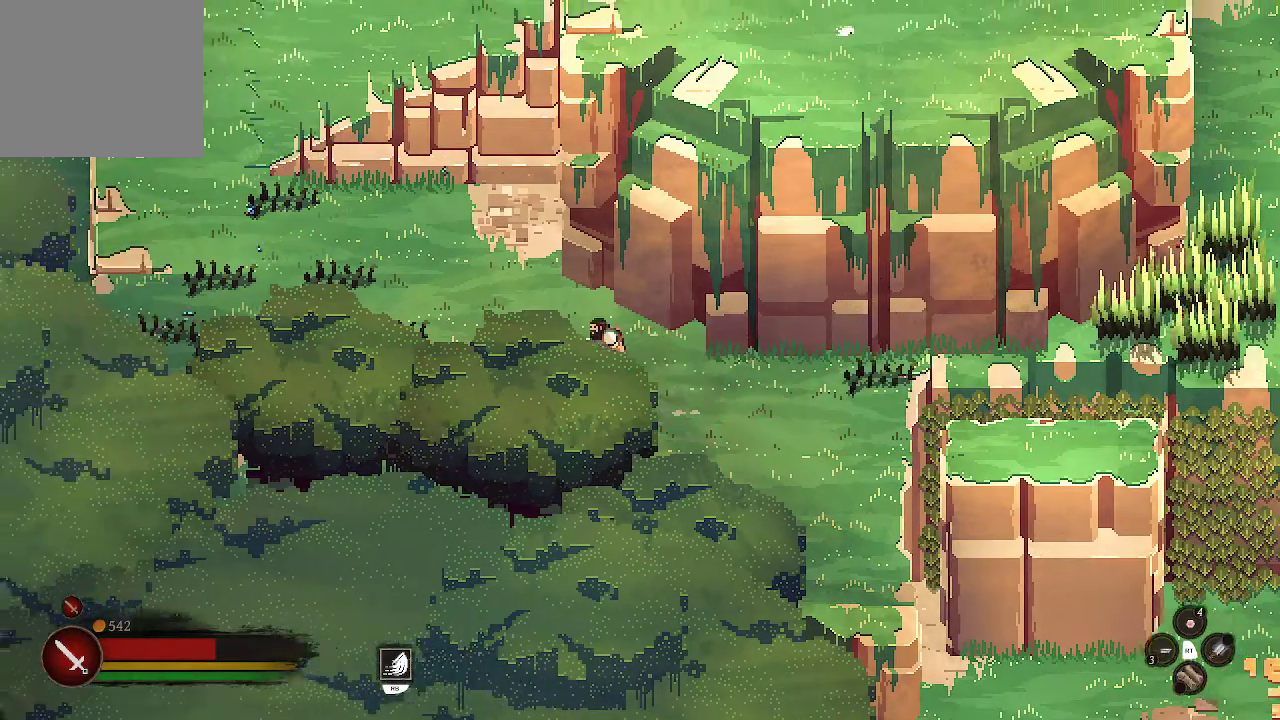
{"buttons": [], "left_stick": "up-left", "right_stick": "center", "events": [[167, "left_stick", "up-left"]]}
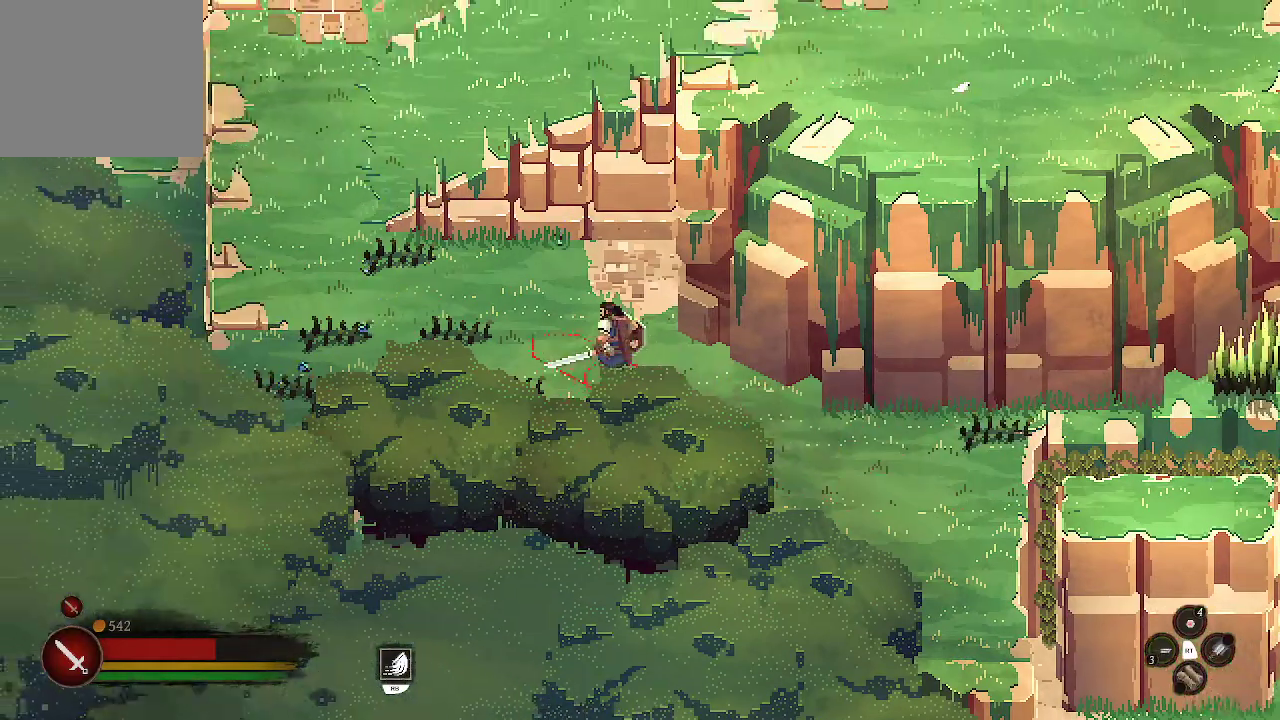
{"buttons": [], "left_stick": "left", "right_stick": "center", "events": [[433, "left_stick", "left"]]}
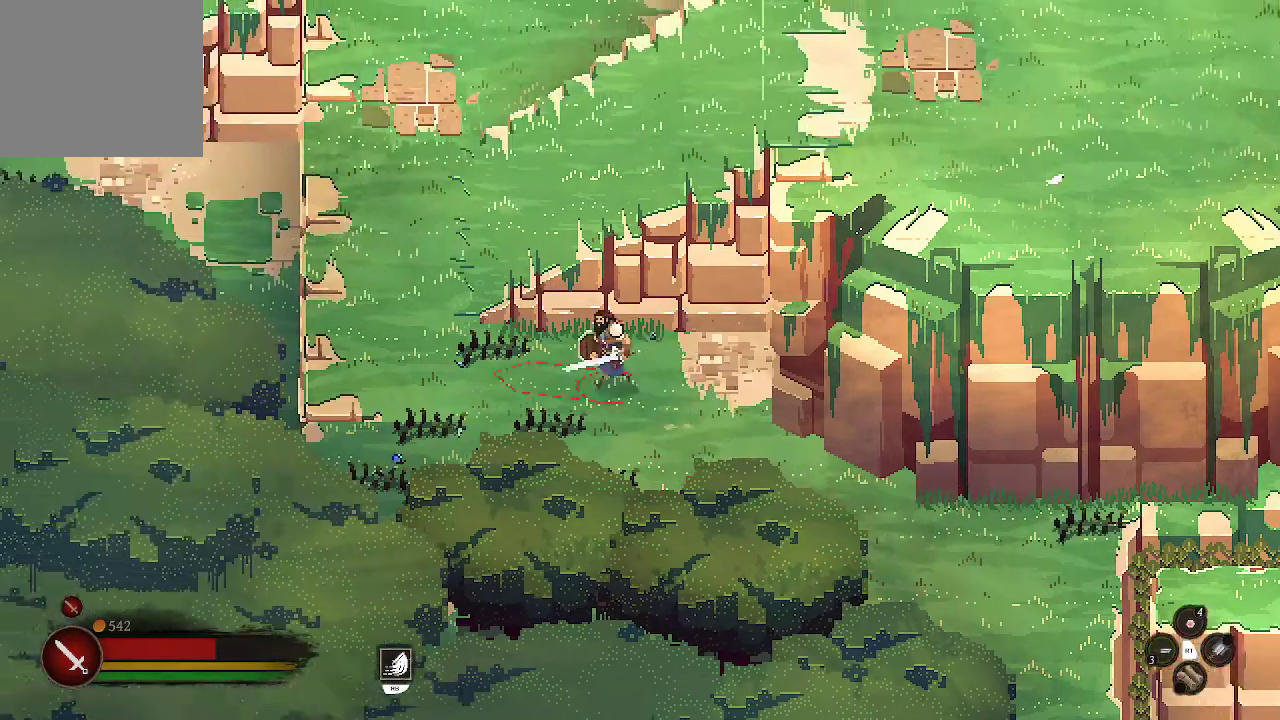
{"buttons": [], "left_stick": "up-left", "right_stick": "center", "events": [[367, "left_stick", "up-left"]]}
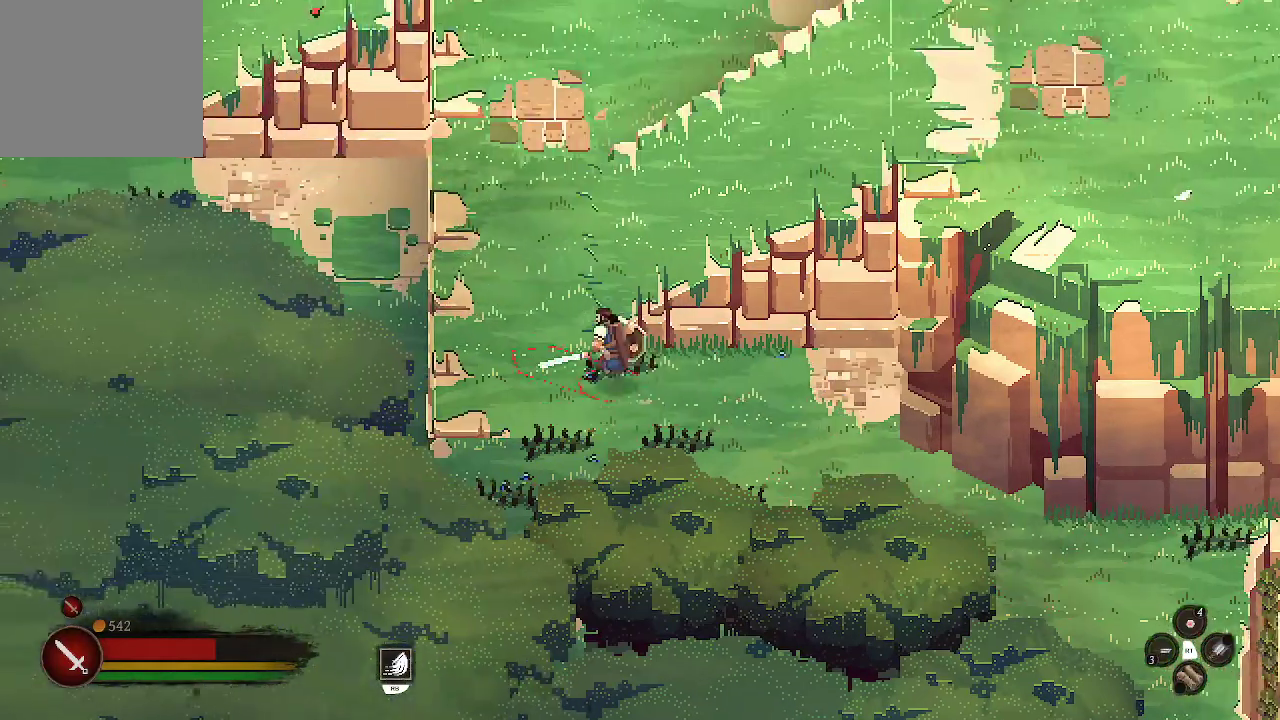
{"buttons": [], "left_stick": "right", "right_stick": "center", "events": [[133, "left_stick", "up"], [333, "left_stick", "up-right"], [500, "left_stick", "right"]]}
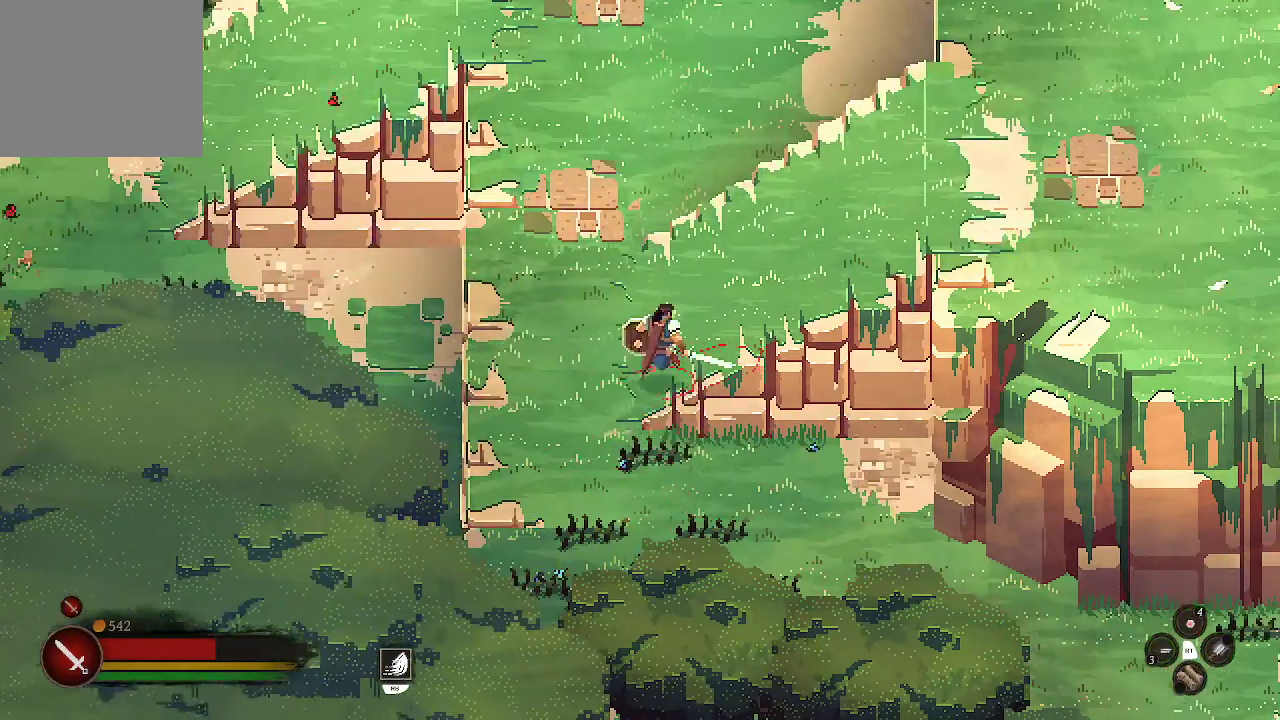
{"buttons": [], "left_stick": "right", "right_stick": "center", "events": []}